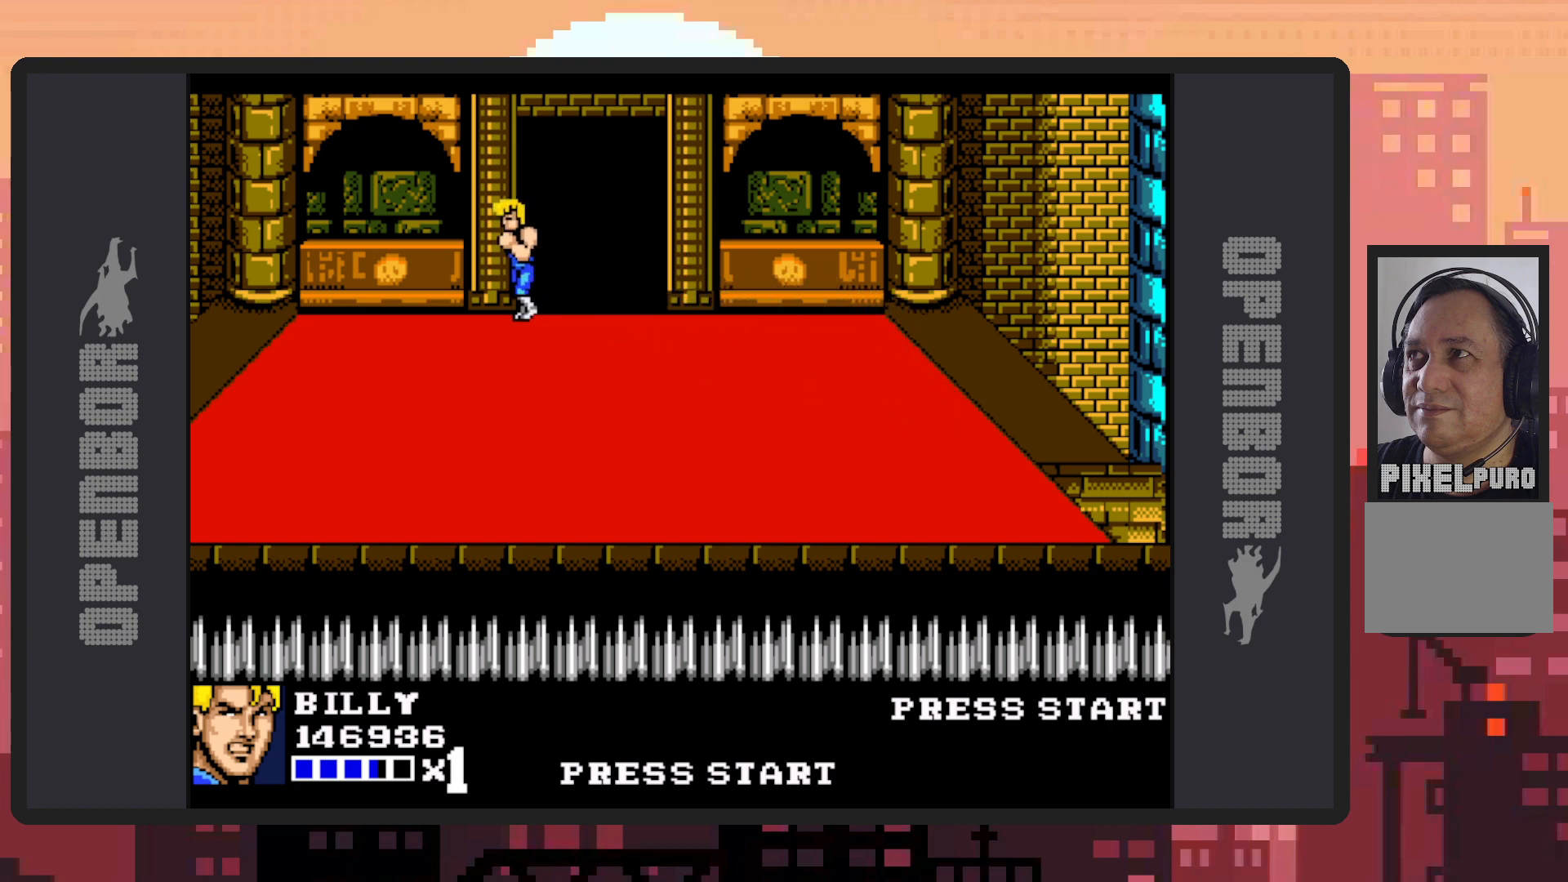
Gameplay with a controller (Nintendo layout); each line is a JSON object with the inputs held at the frame after it. "events" lists button and stick changes between this image and that frame as [ms after this image, input, new state], when the widget could be followed in between. Not read: L2 L3 R2 R3 left_stick right_stick.
{"buttons": ["DPAD_LEFT"], "events": [[267, "DPAD_UP", "up"]]}
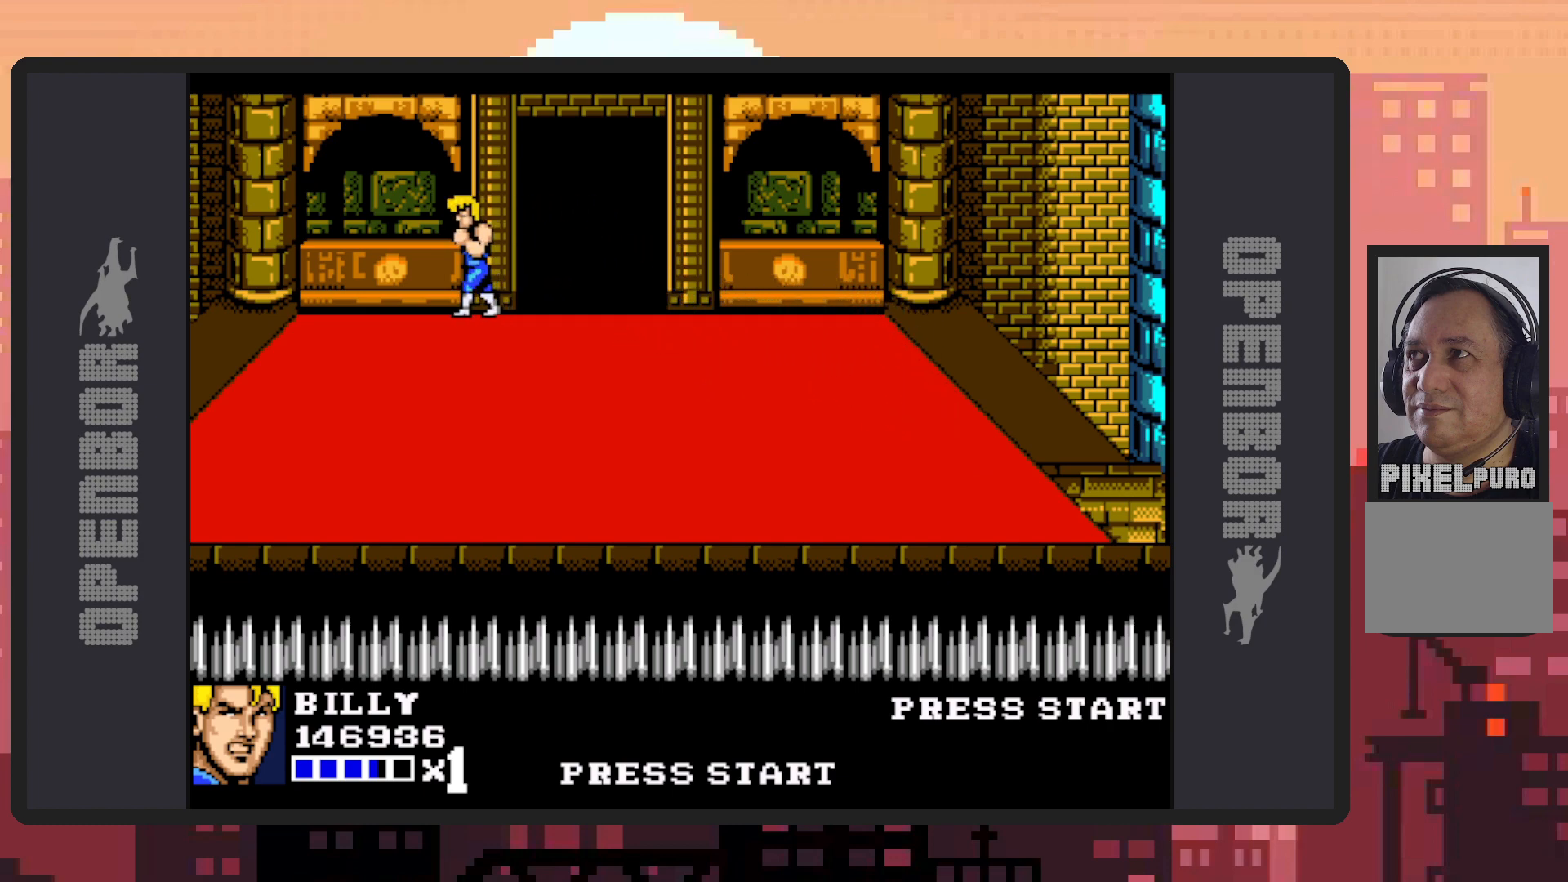
{"buttons": ["DPAD_DOWN", "DPAD_LEFT"], "events": [[484, "DPAD_DOWN", "down"]]}
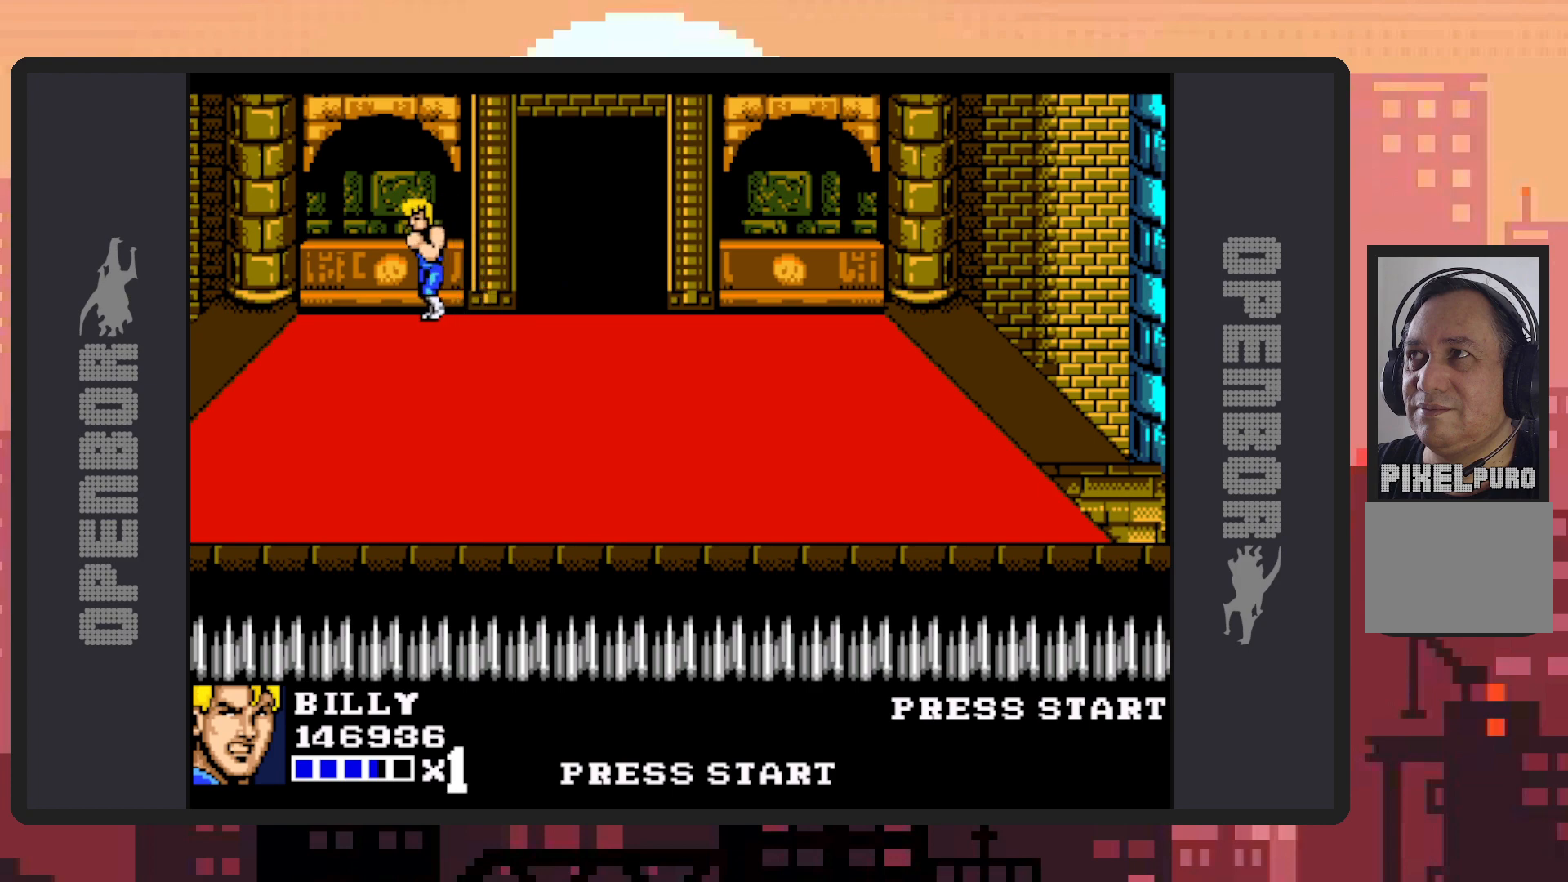
{"buttons": ["DPAD_DOWN", "DPAD_LEFT"], "events": []}
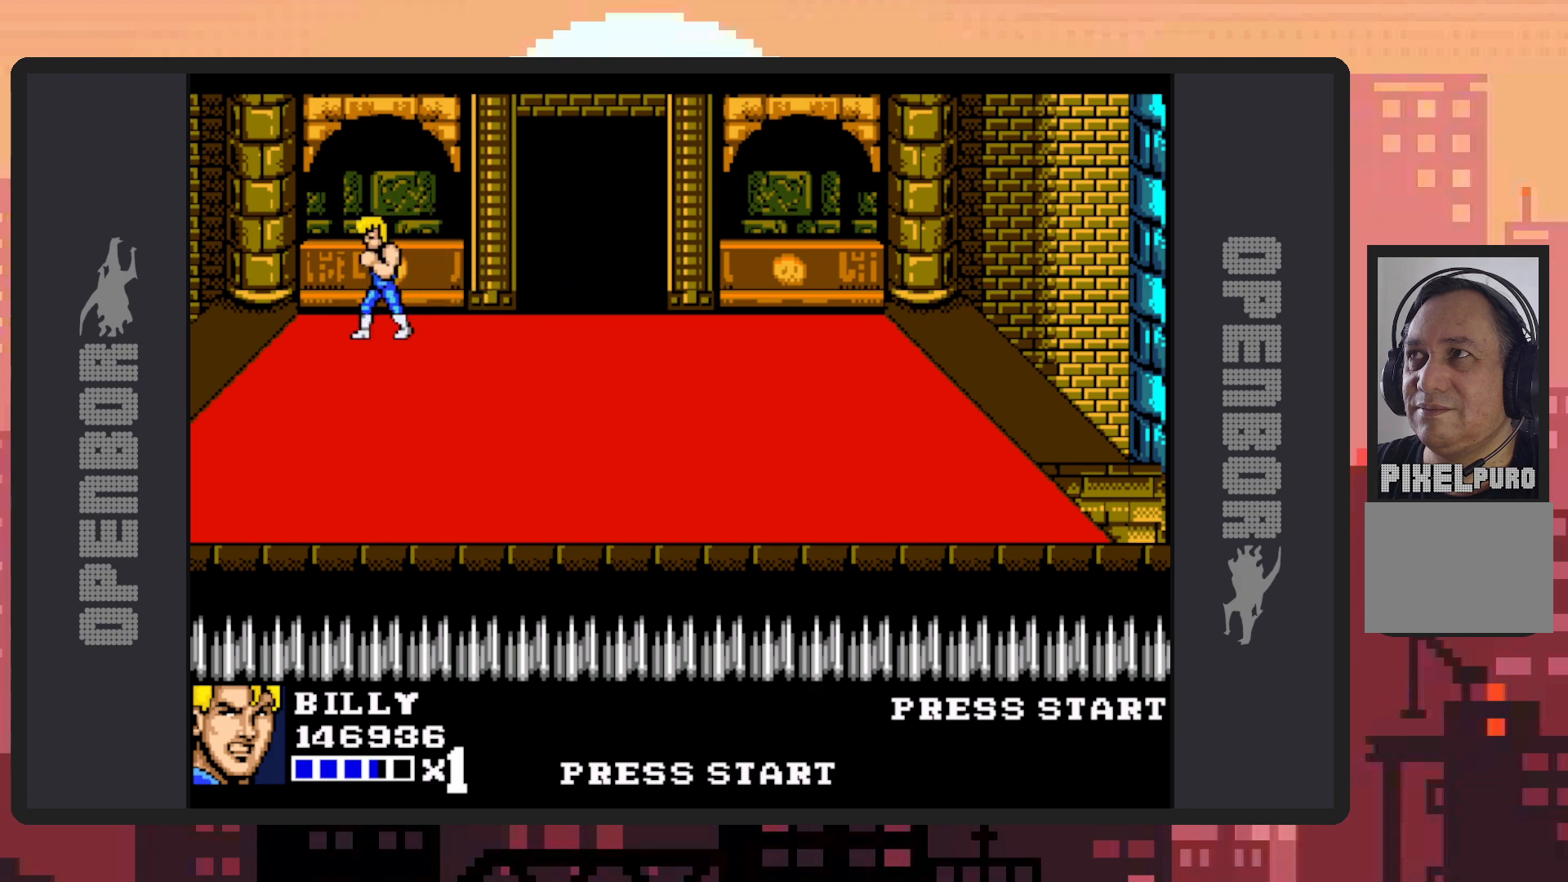
{"buttons": ["DPAD_DOWN", "DPAD_LEFT"], "events": []}
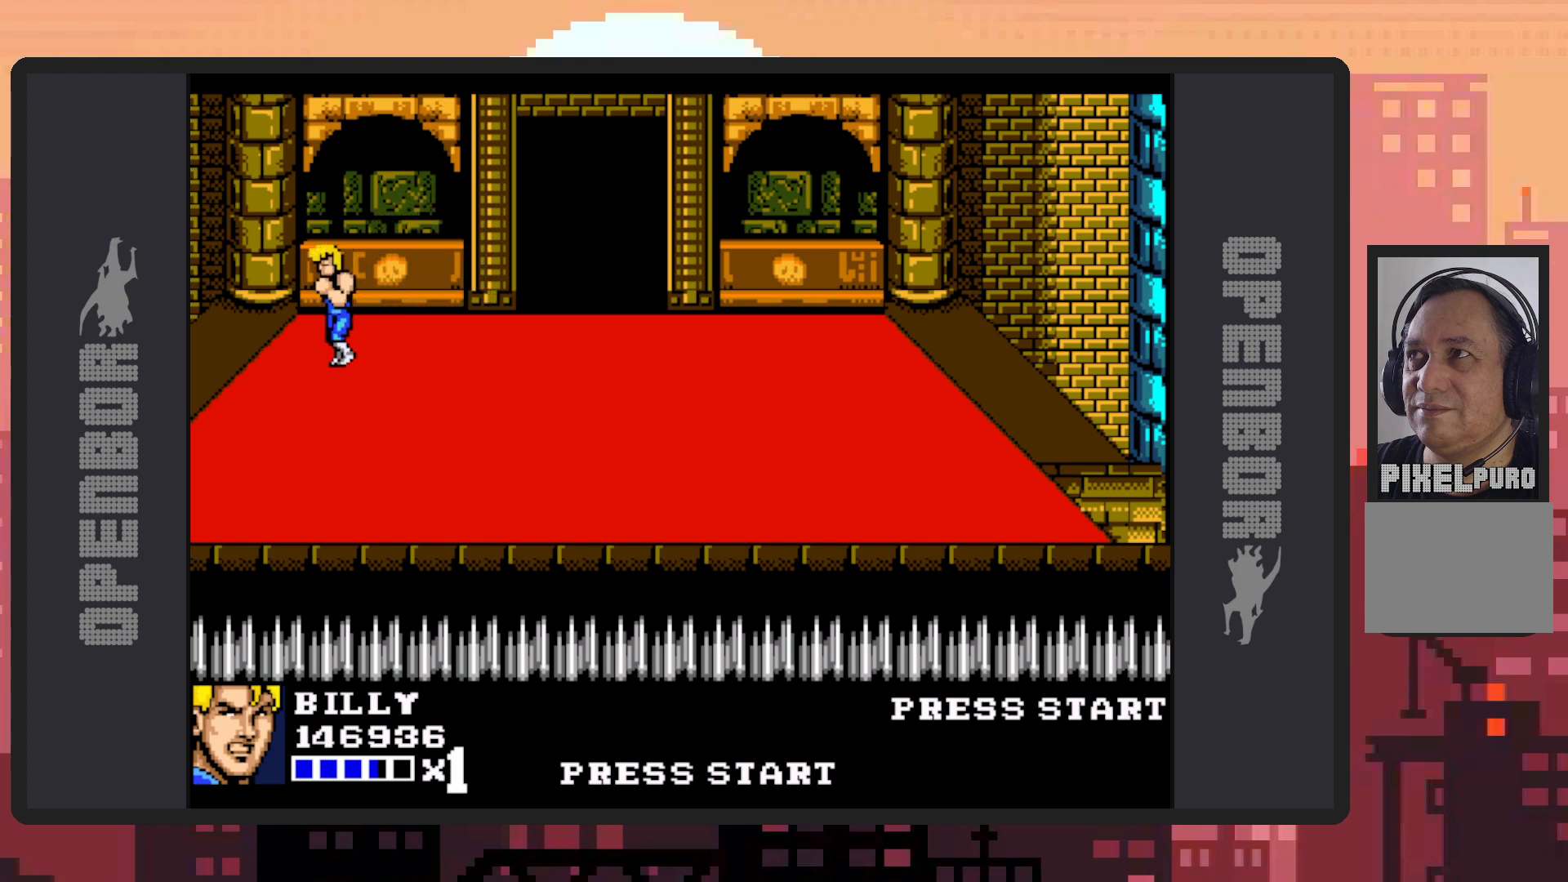
{"buttons": ["DPAD_DOWN", "DPAD_LEFT"], "events": []}
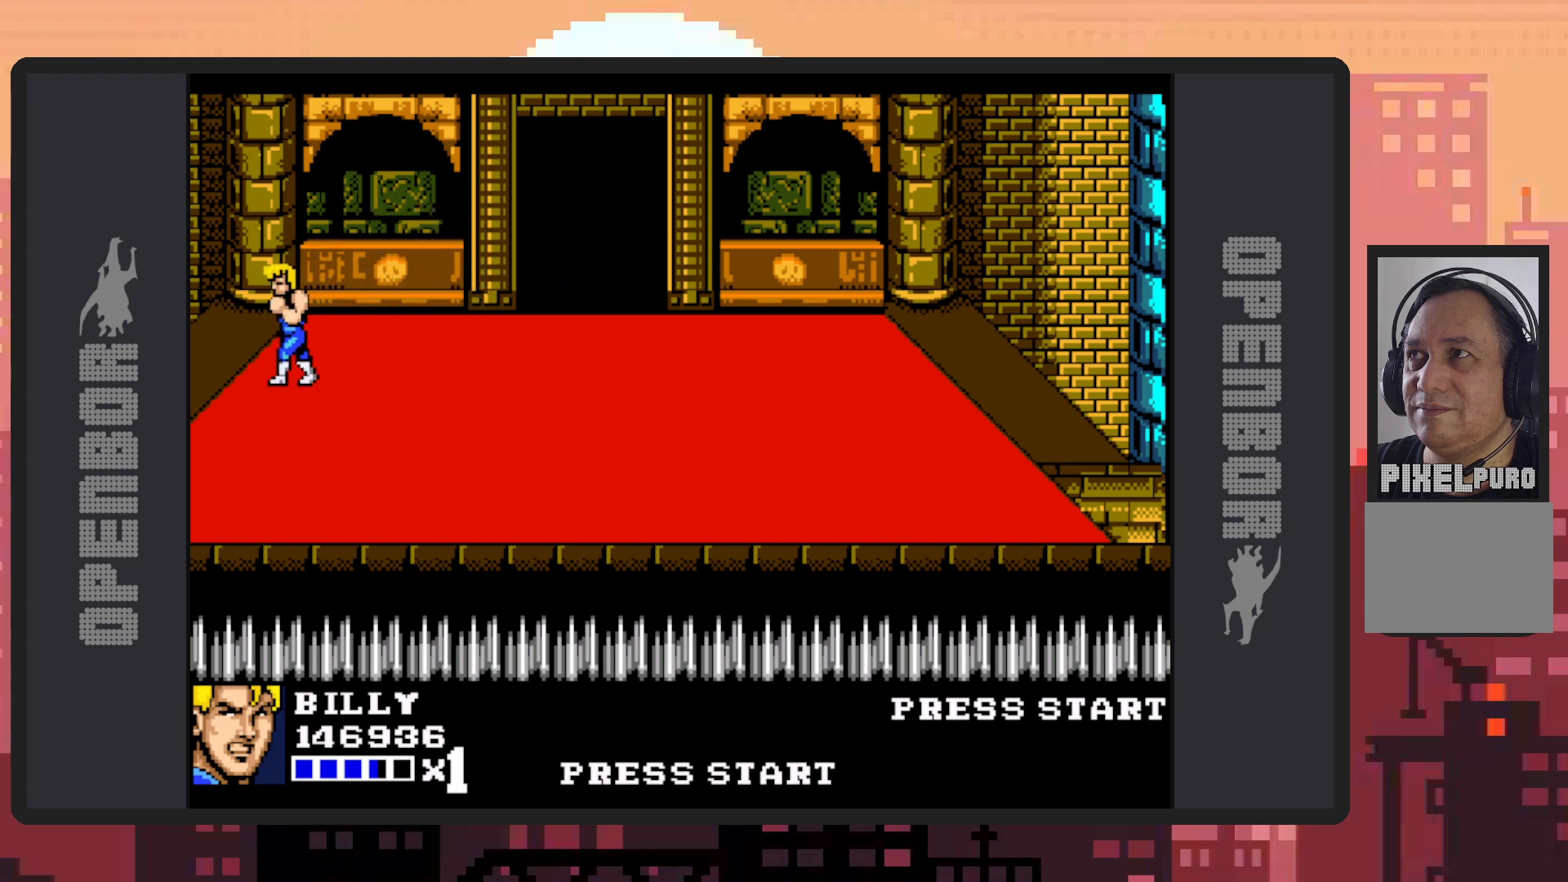
{"buttons": ["DPAD_DOWN", "DPAD_LEFT"], "events": []}
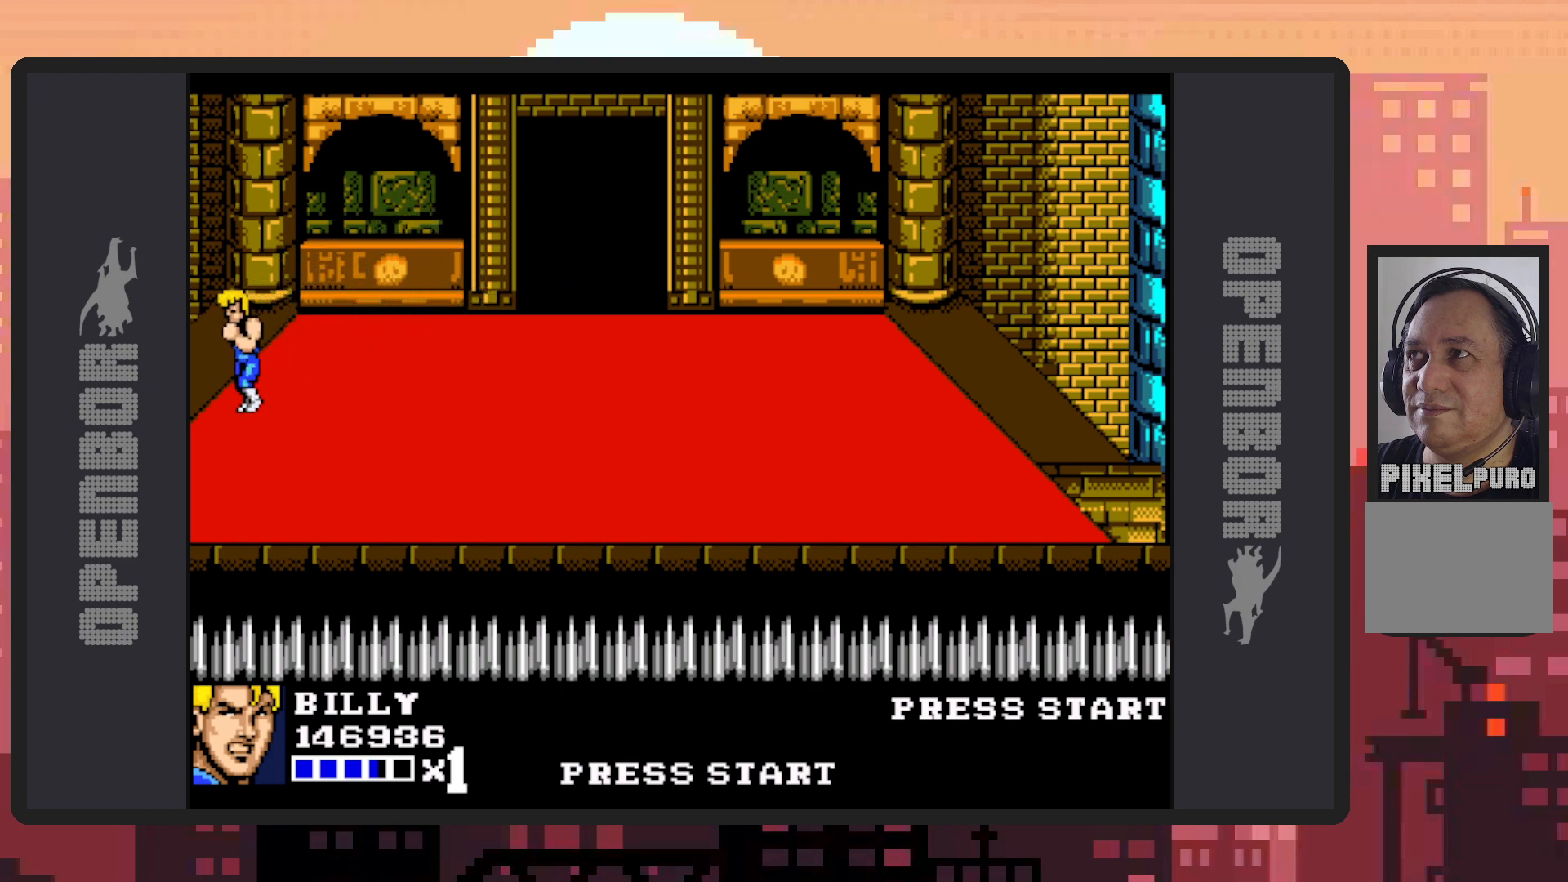
{"buttons": ["DPAD_DOWN", "DPAD_LEFT"], "events": []}
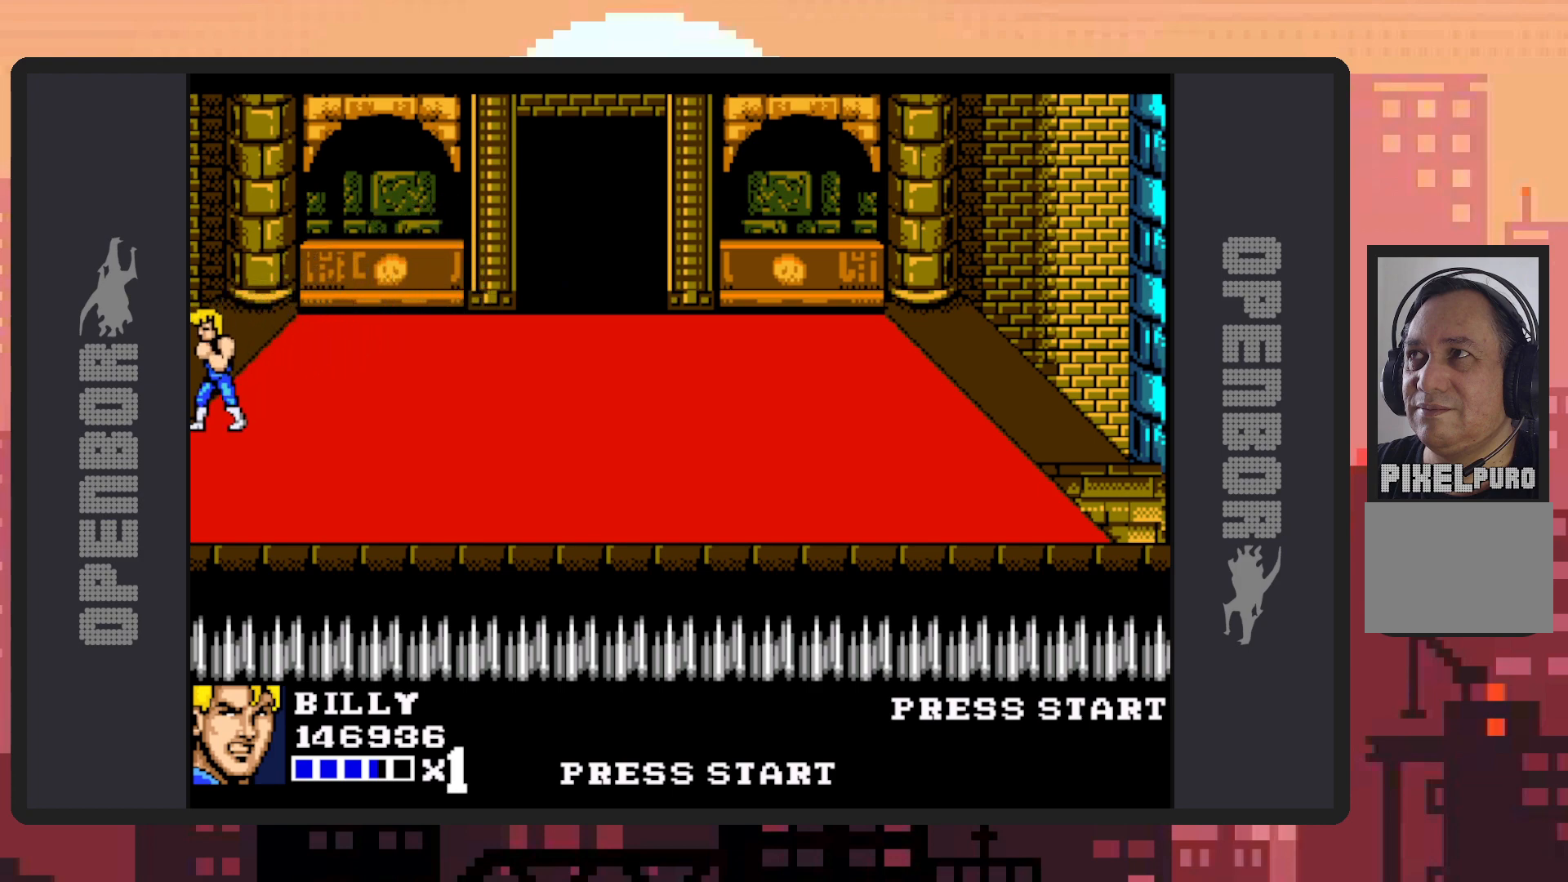
{"buttons": ["DPAD_DOWN", "DPAD_RIGHT"], "events": [[117, "DPAD_LEFT", "up"], [234, "DPAD_RIGHT", "down"]]}
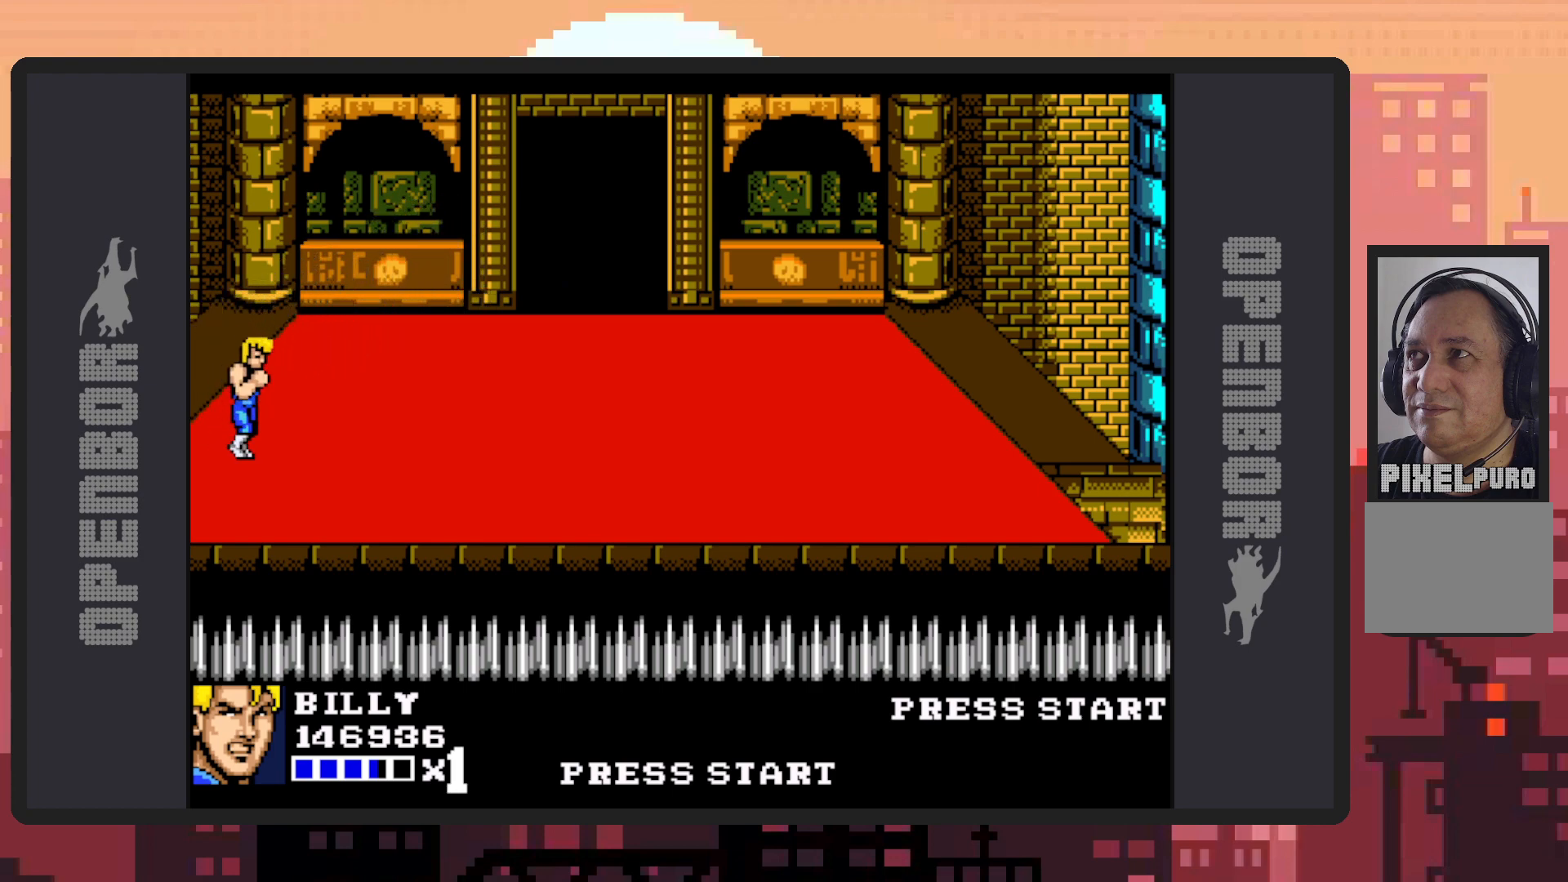
{"buttons": ["DPAD_DOWN", "DPAD_RIGHT"], "events": []}
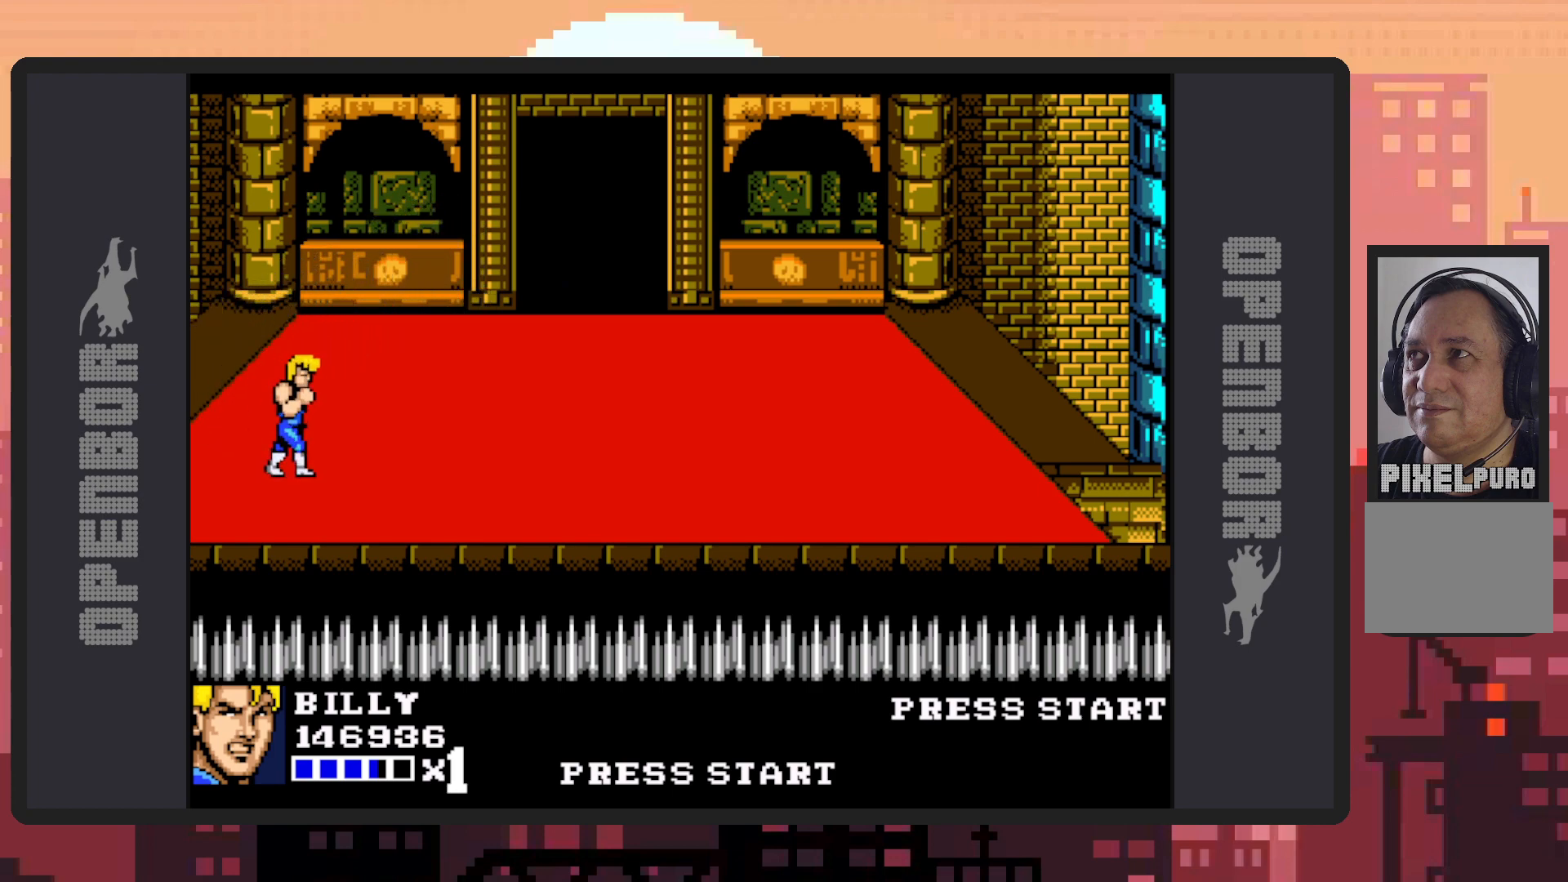
{"buttons": ["DPAD_RIGHT"], "events": [[317, "DPAD_DOWN", "up"]]}
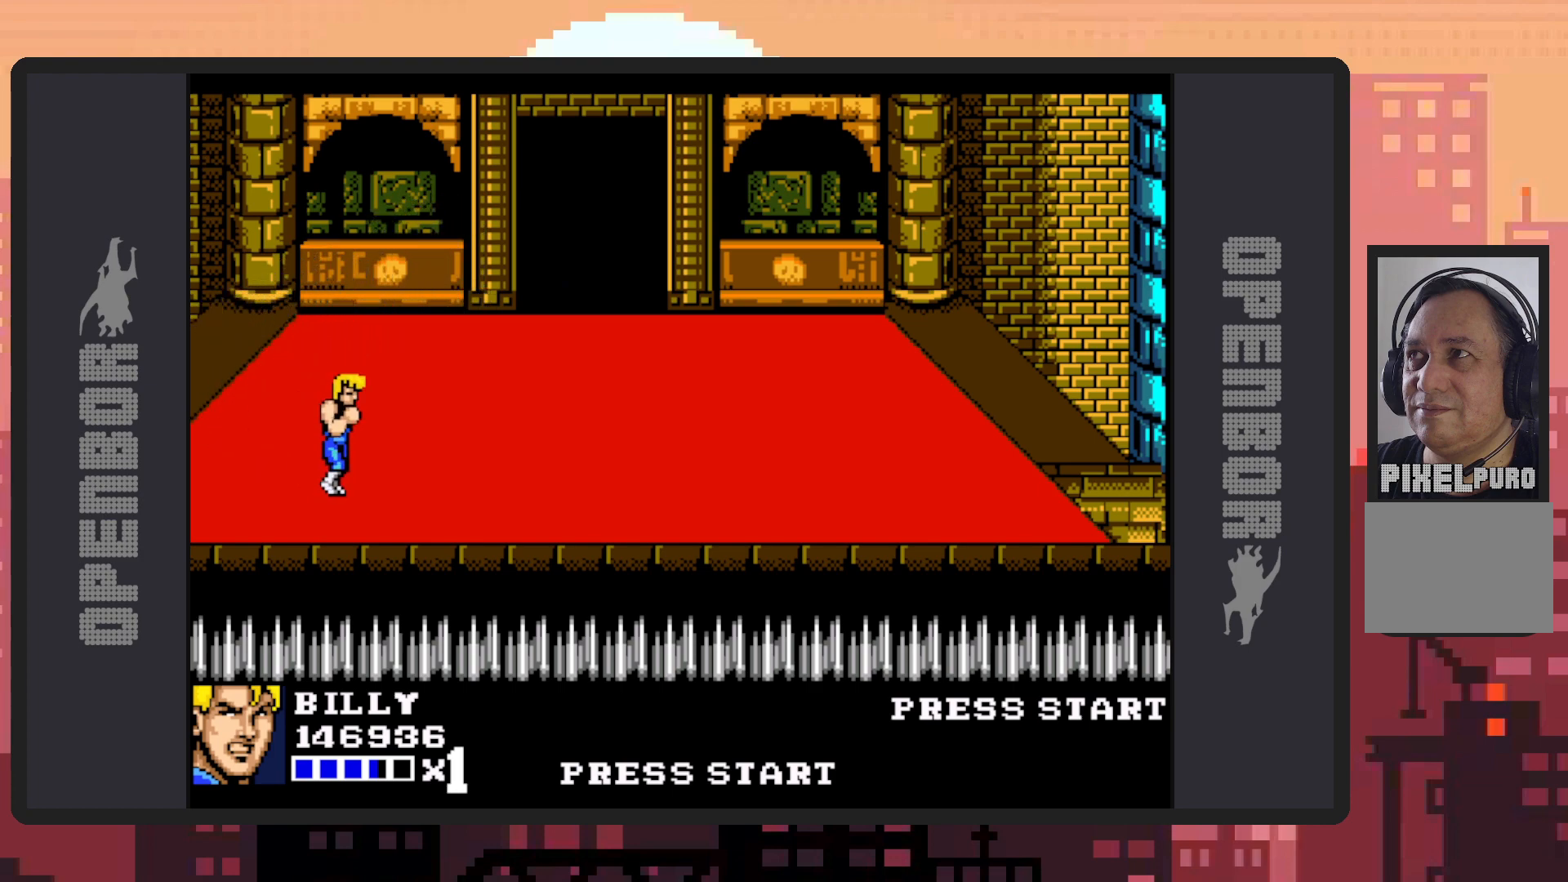
{"buttons": ["DPAD_RIGHT"], "events": []}
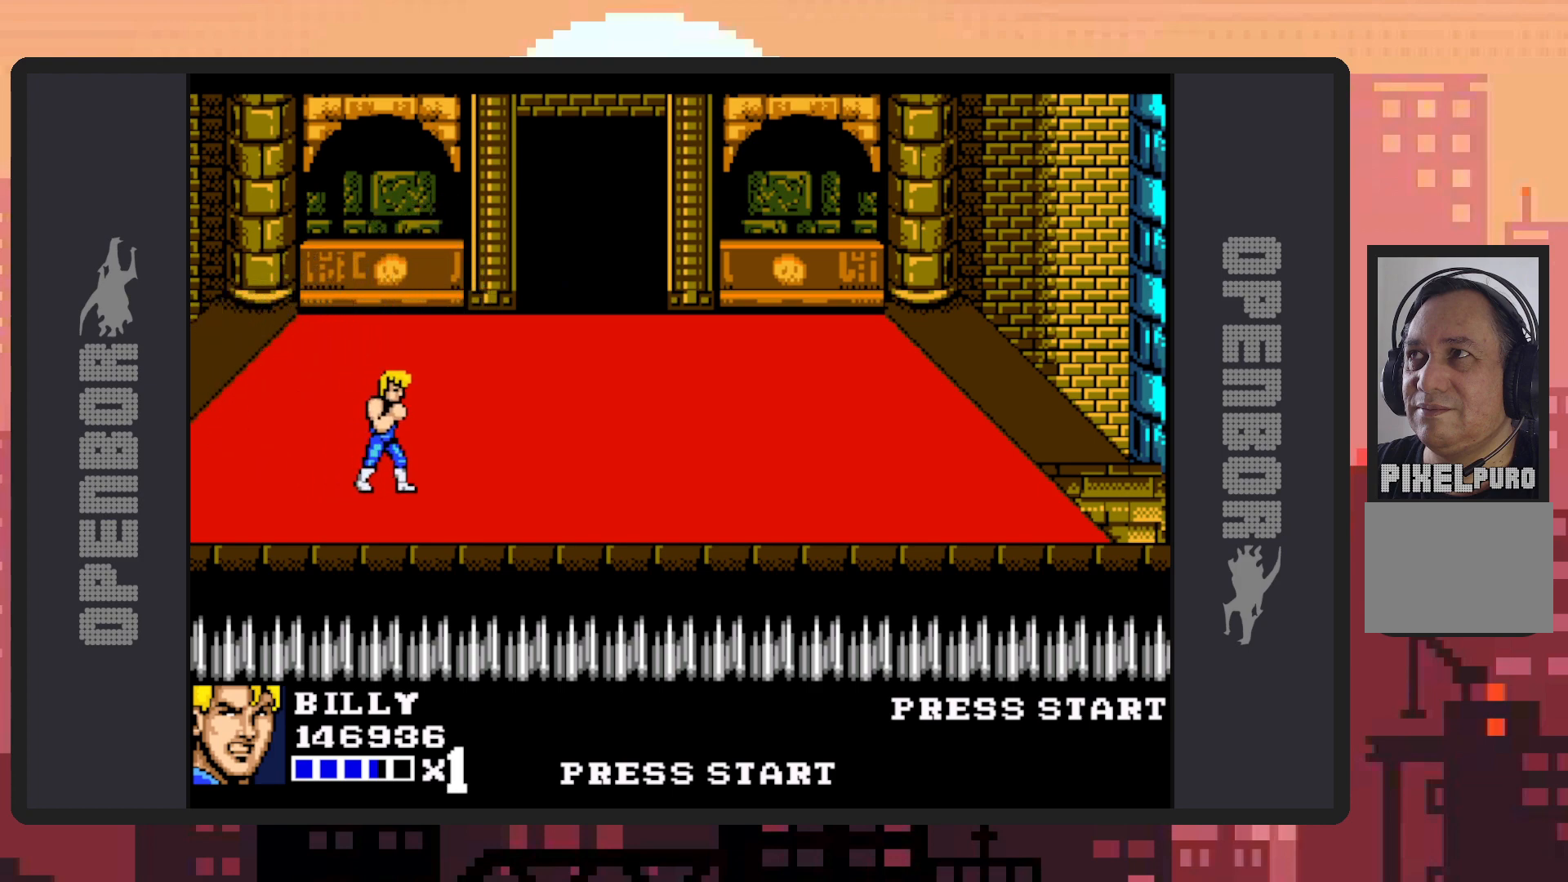
{"buttons": ["DPAD_RIGHT"], "events": []}
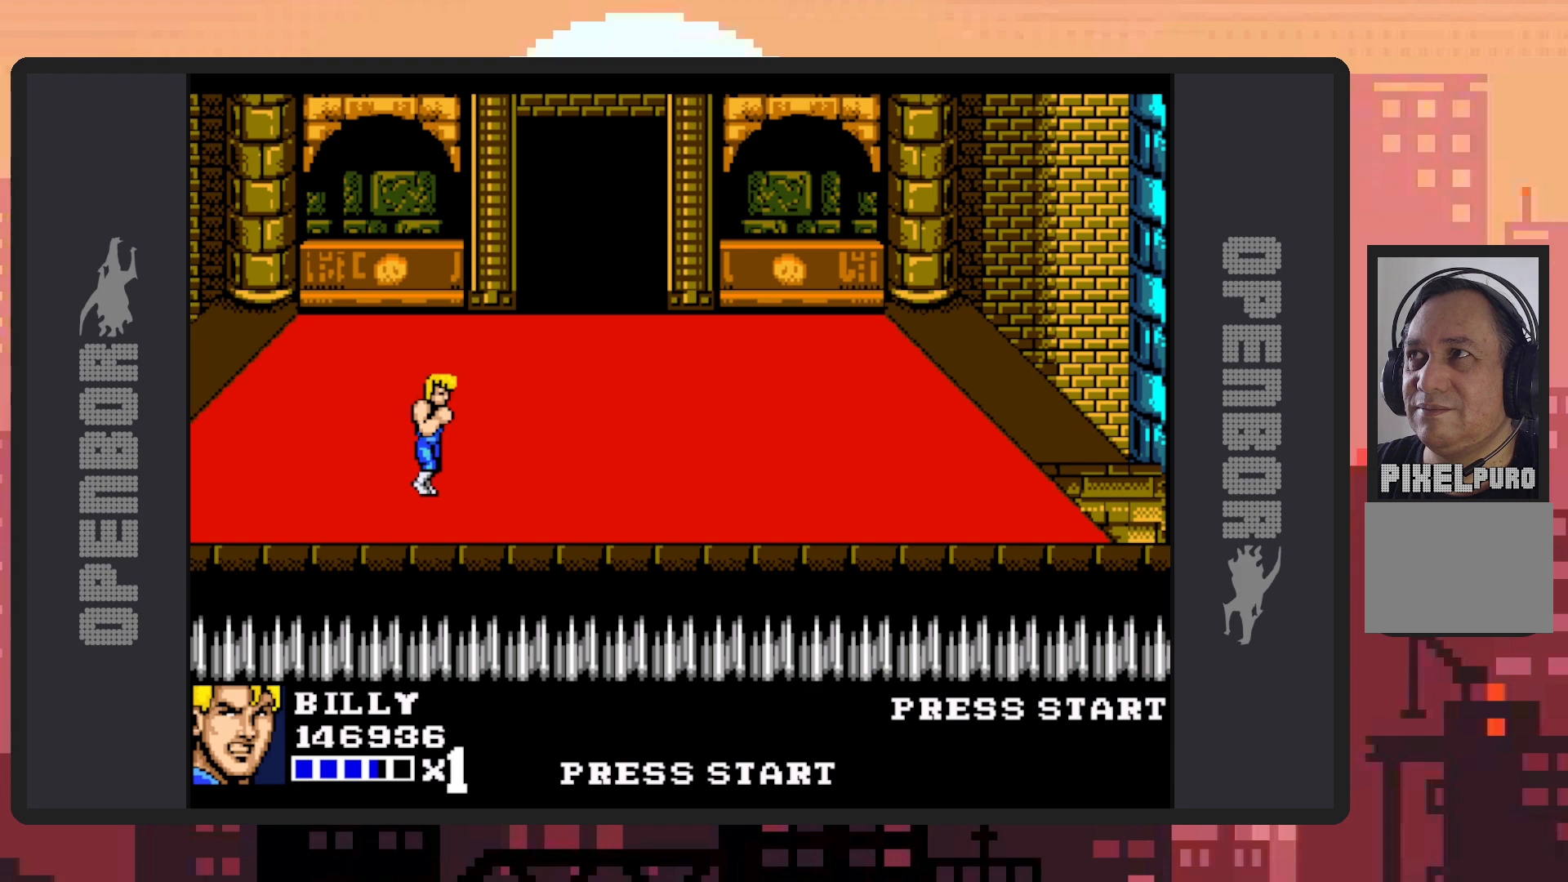
{"buttons": ["DPAD_RIGHT"], "events": []}
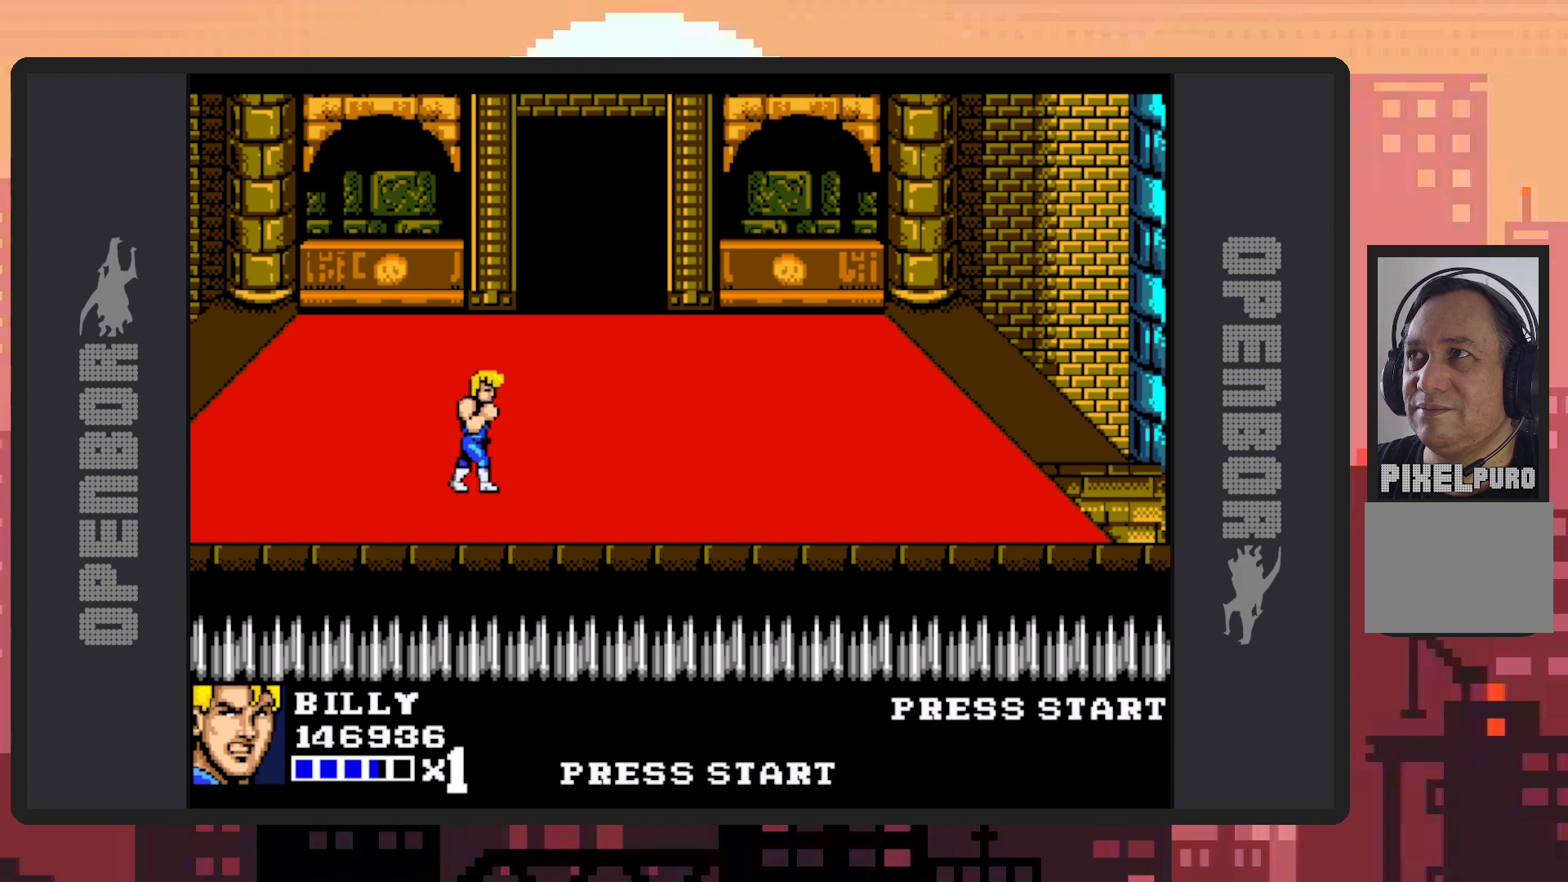
{"buttons": ["DPAD_RIGHT"], "events": []}
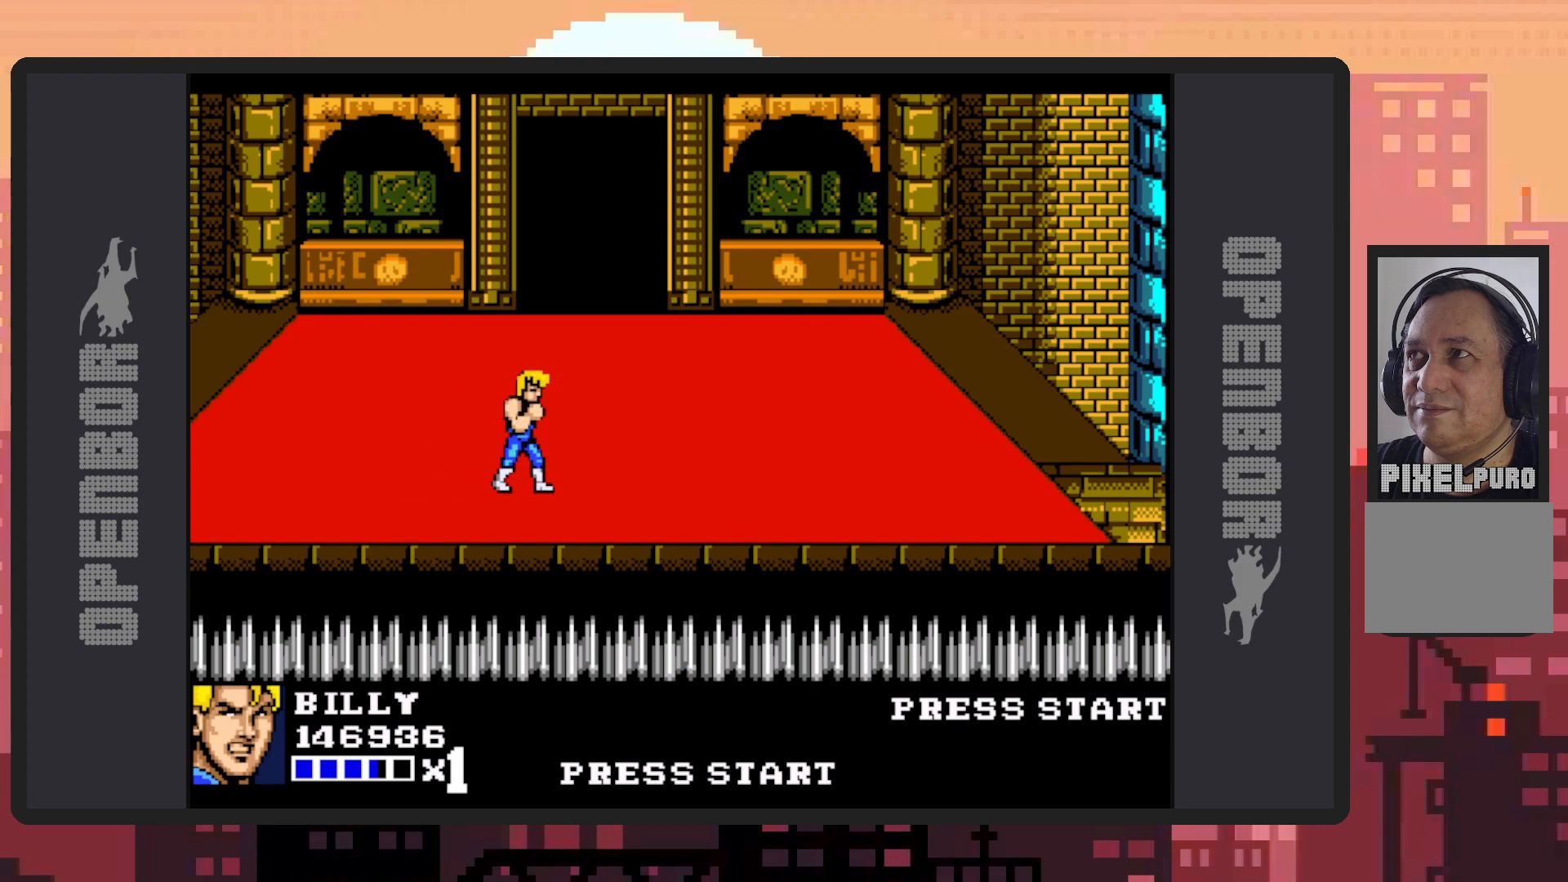
{"buttons": ["DPAD_RIGHT"], "events": []}
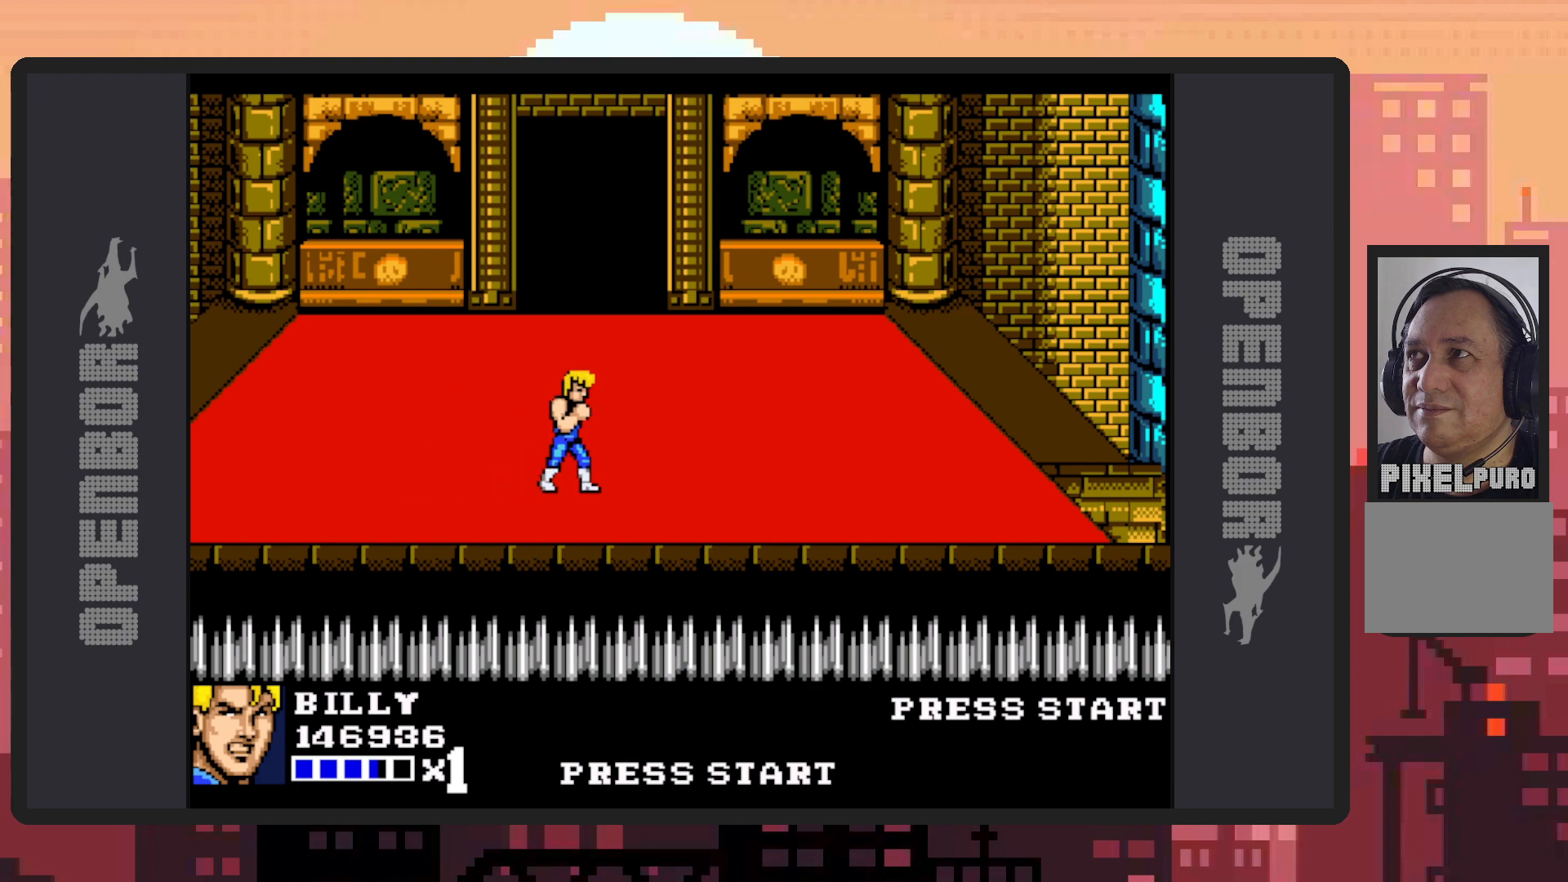
{"buttons": ["DPAD_RIGHT"], "events": []}
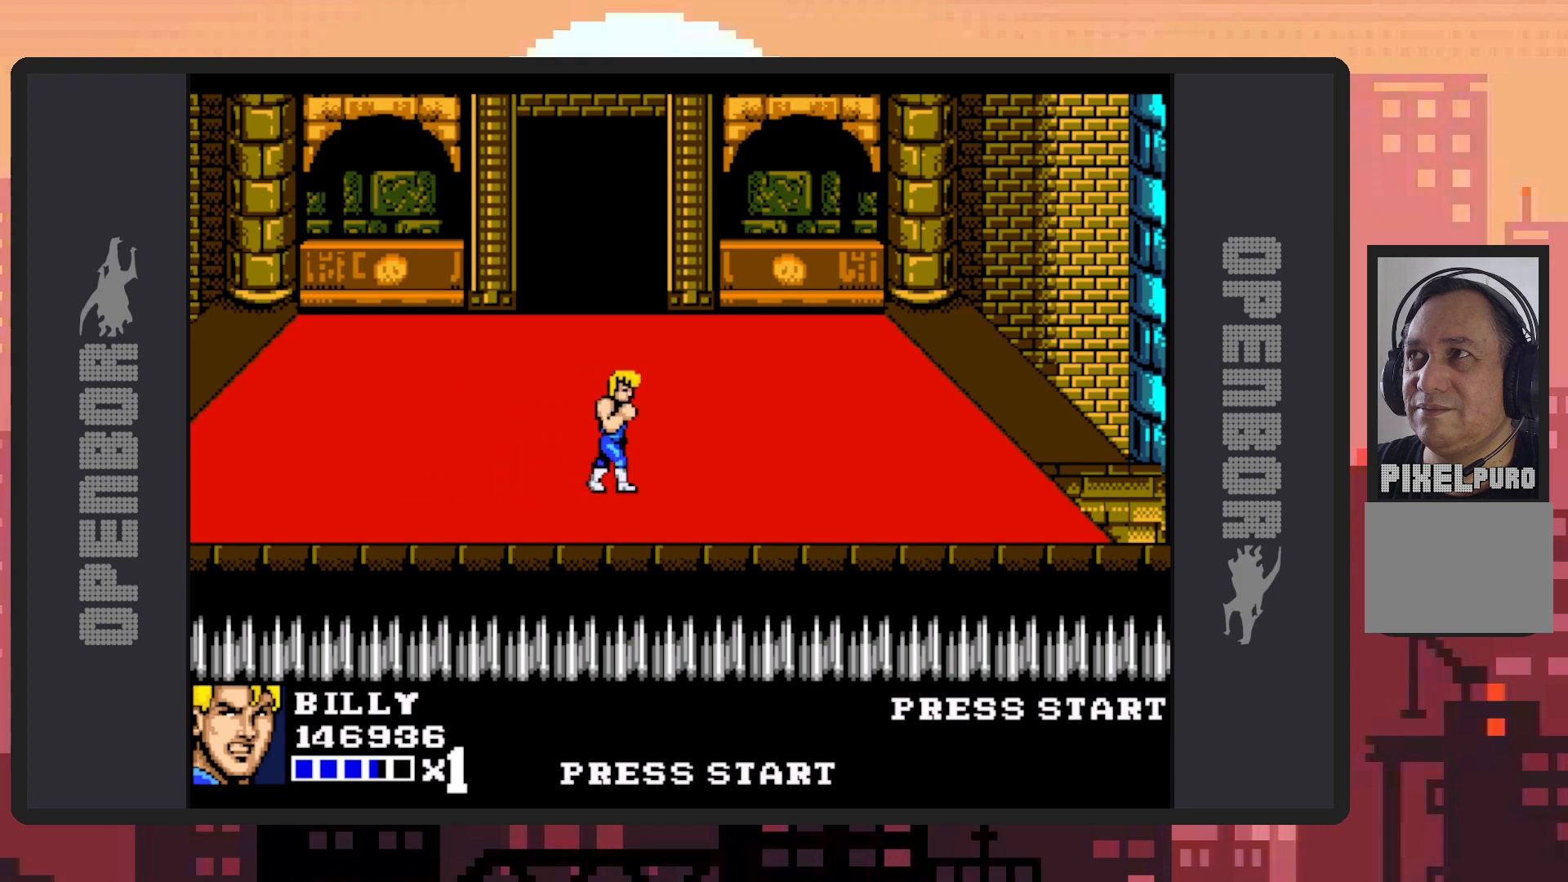
{"buttons": ["DPAD_RIGHT"], "events": []}
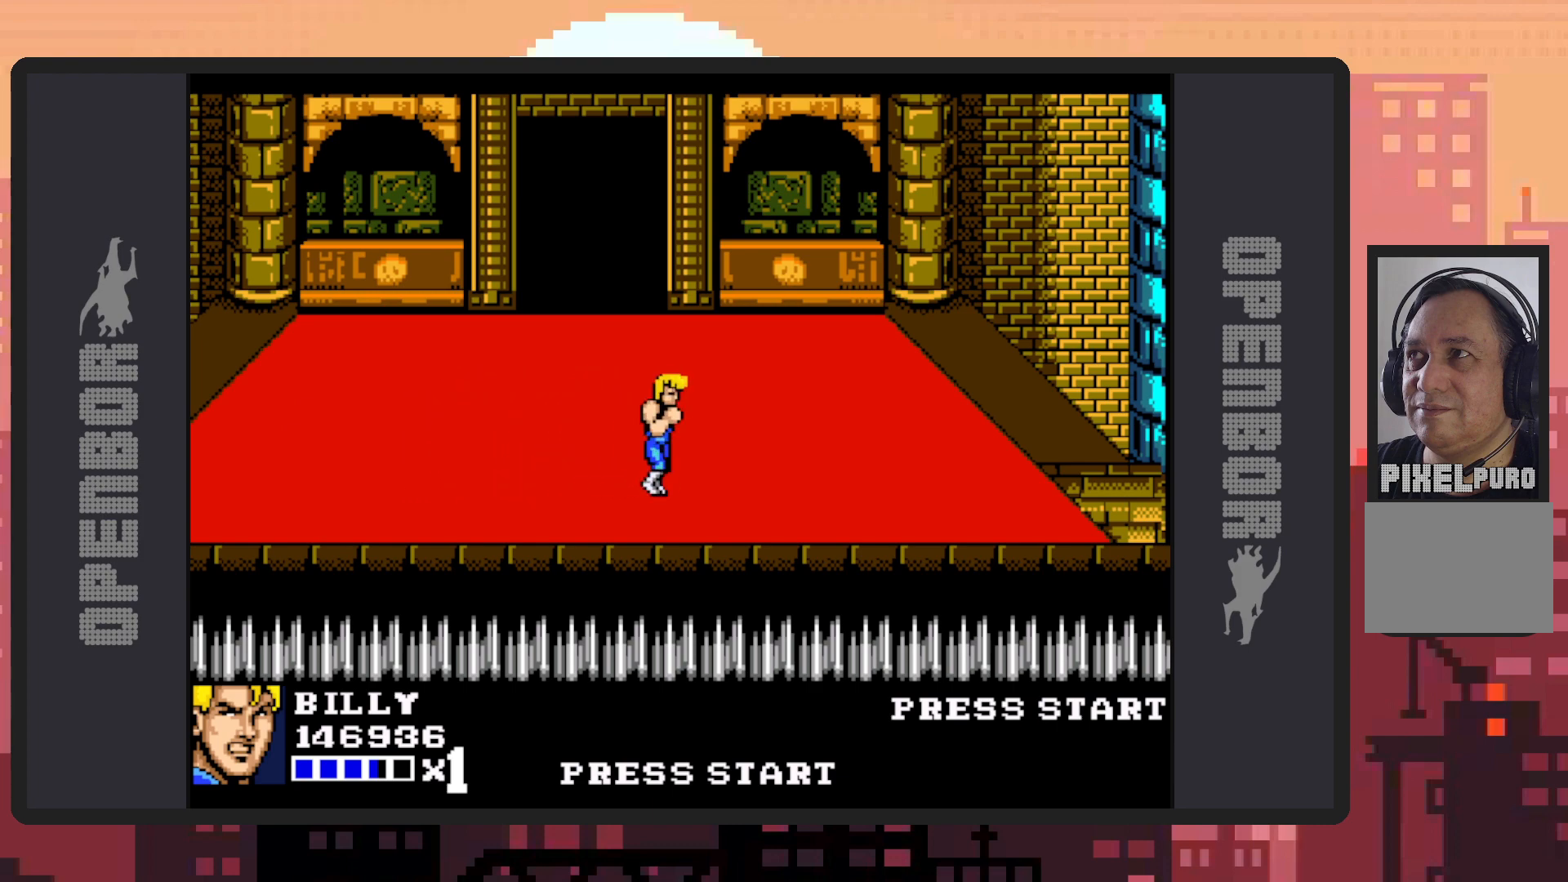
{"buttons": ["DPAD_RIGHT"], "events": []}
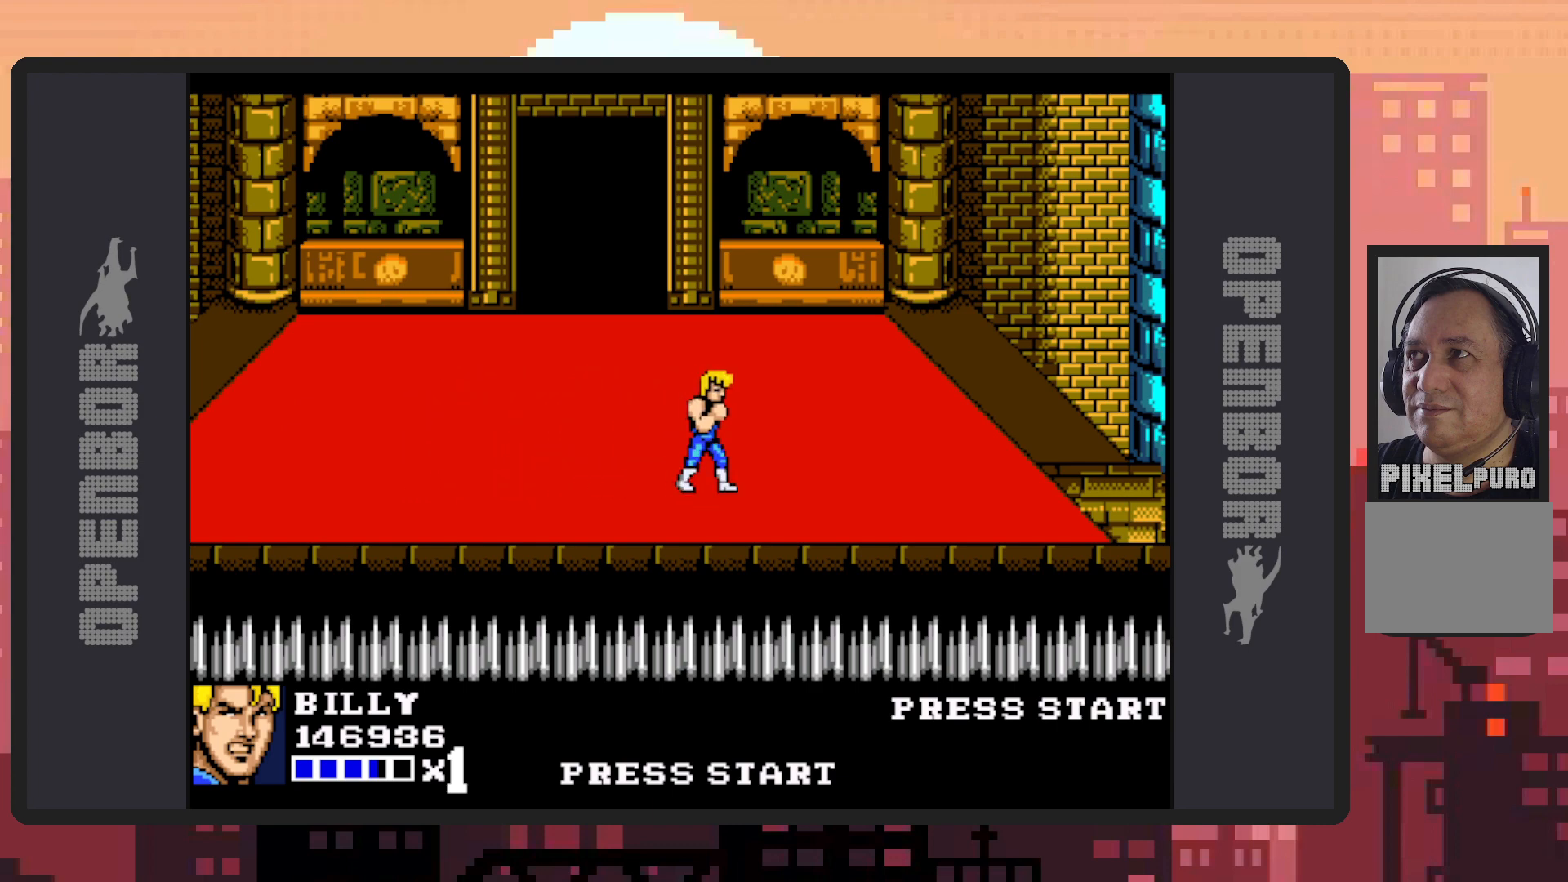
{"buttons": ["DPAD_RIGHT"], "events": []}
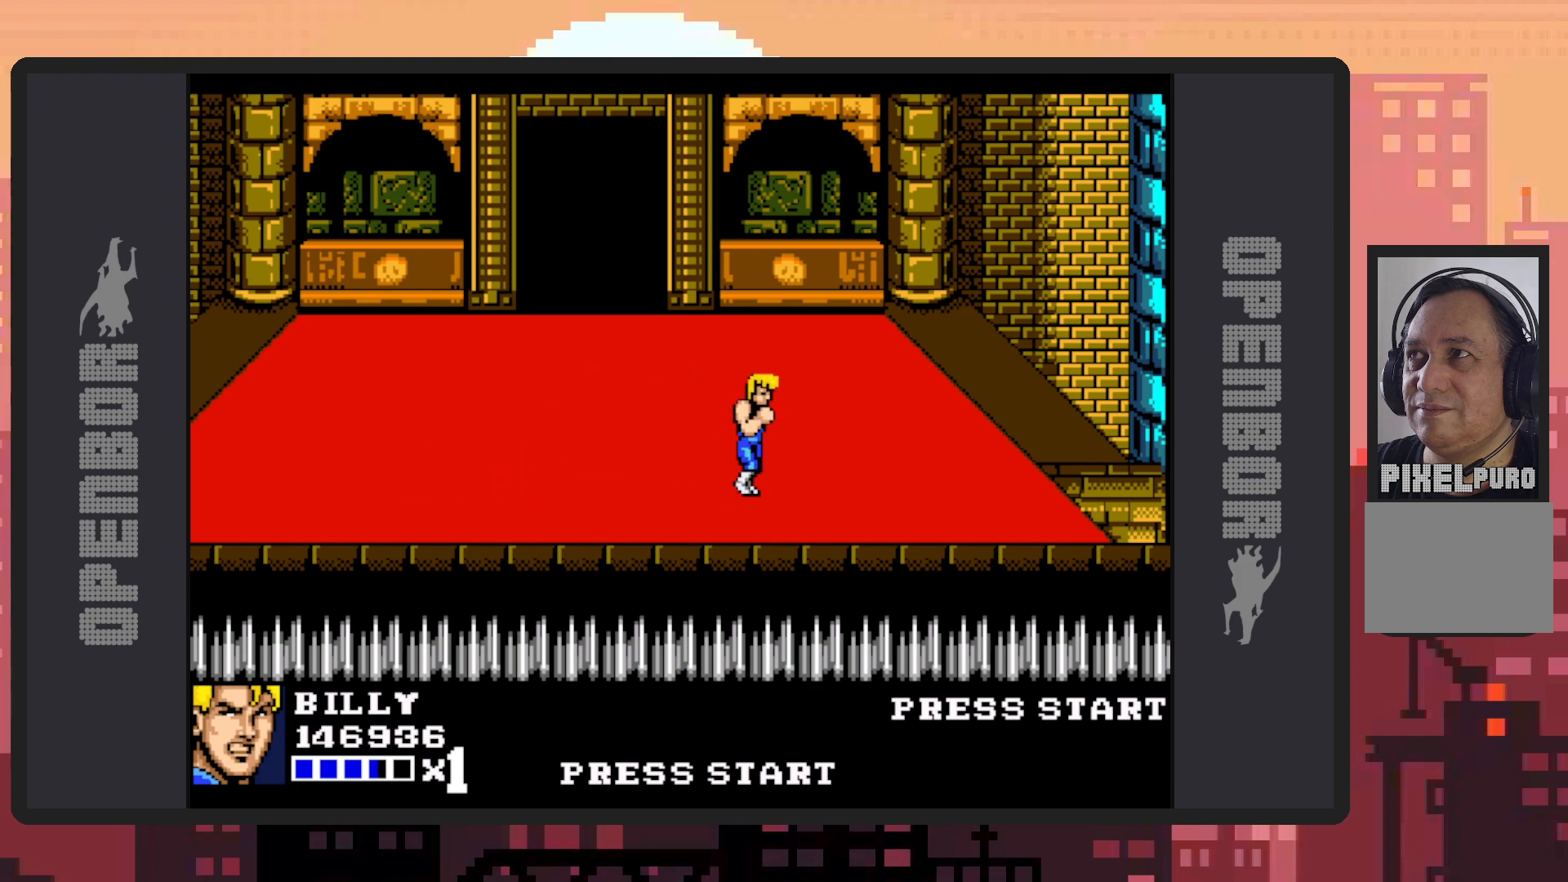
{"buttons": ["DPAD_RIGHT"], "events": []}
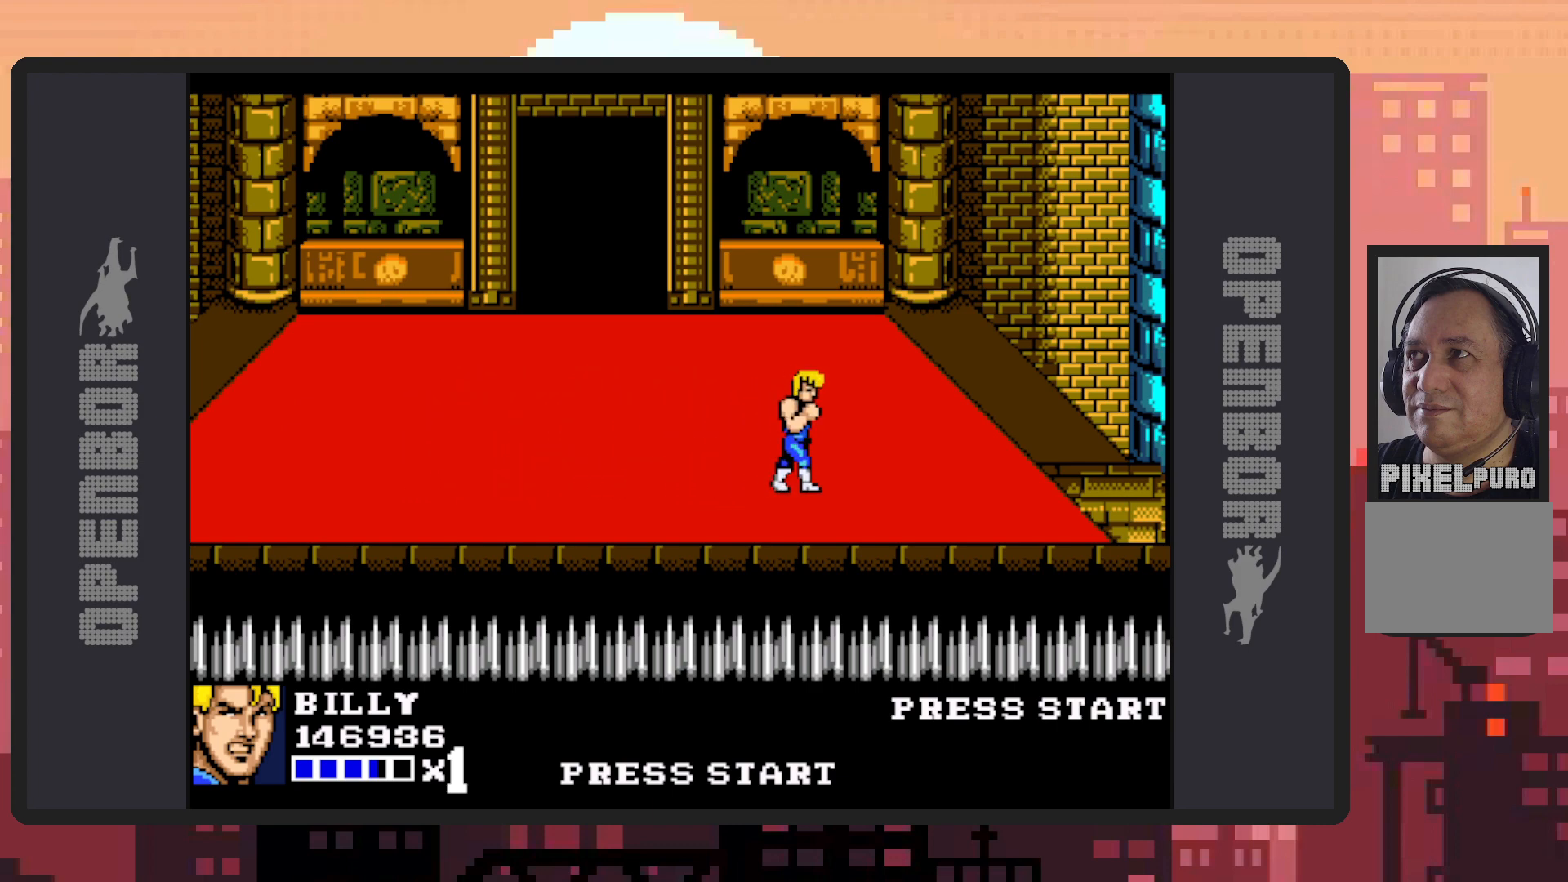
{"buttons": ["DPAD_RIGHT"], "events": []}
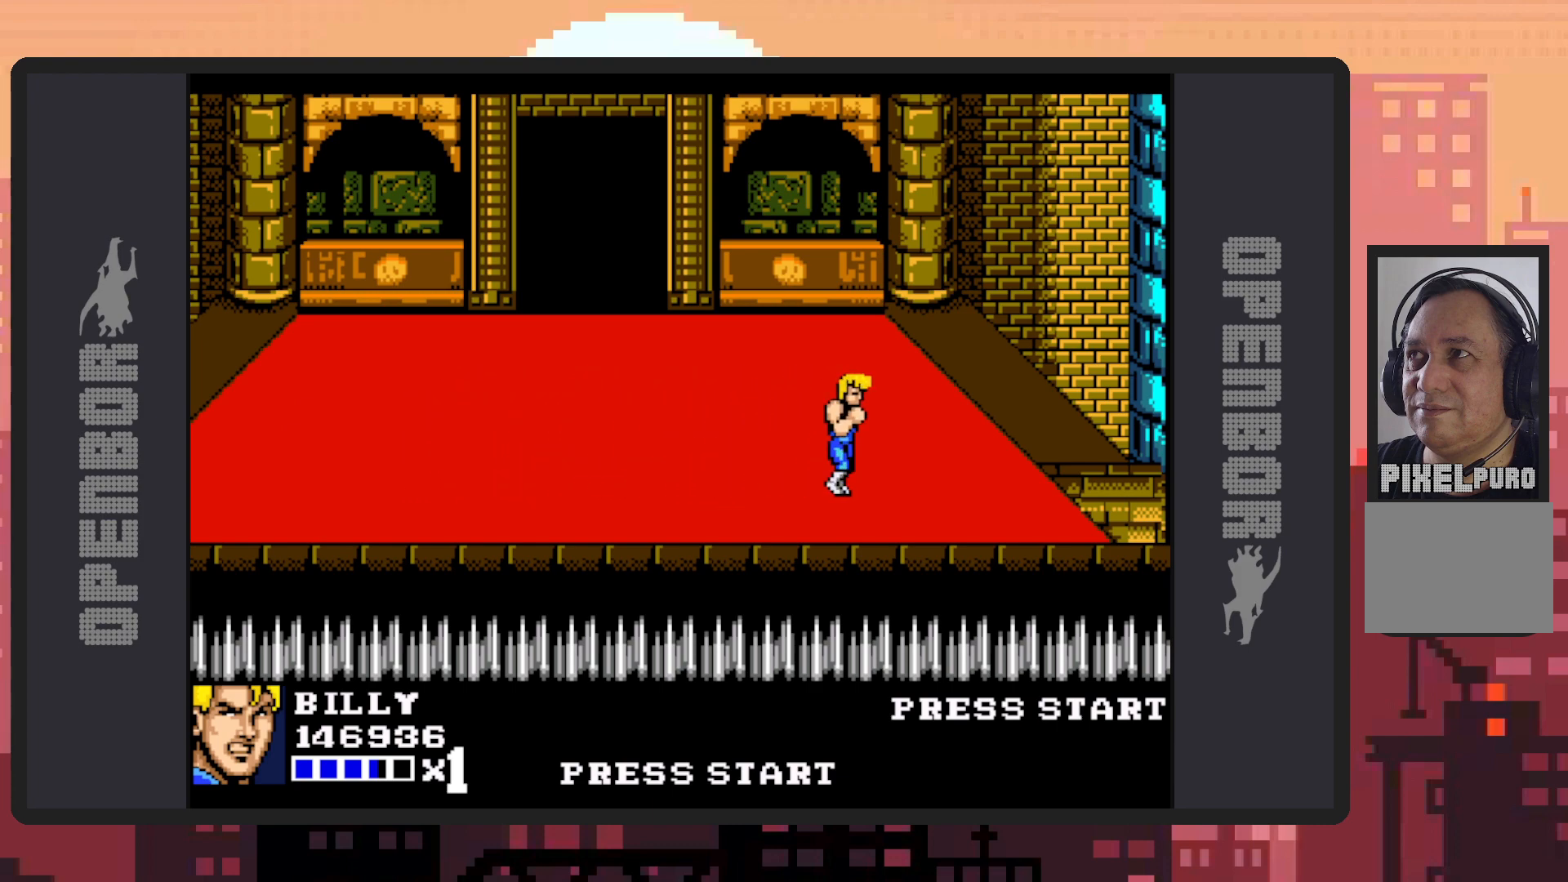
{"buttons": ["DPAD_RIGHT"], "events": []}
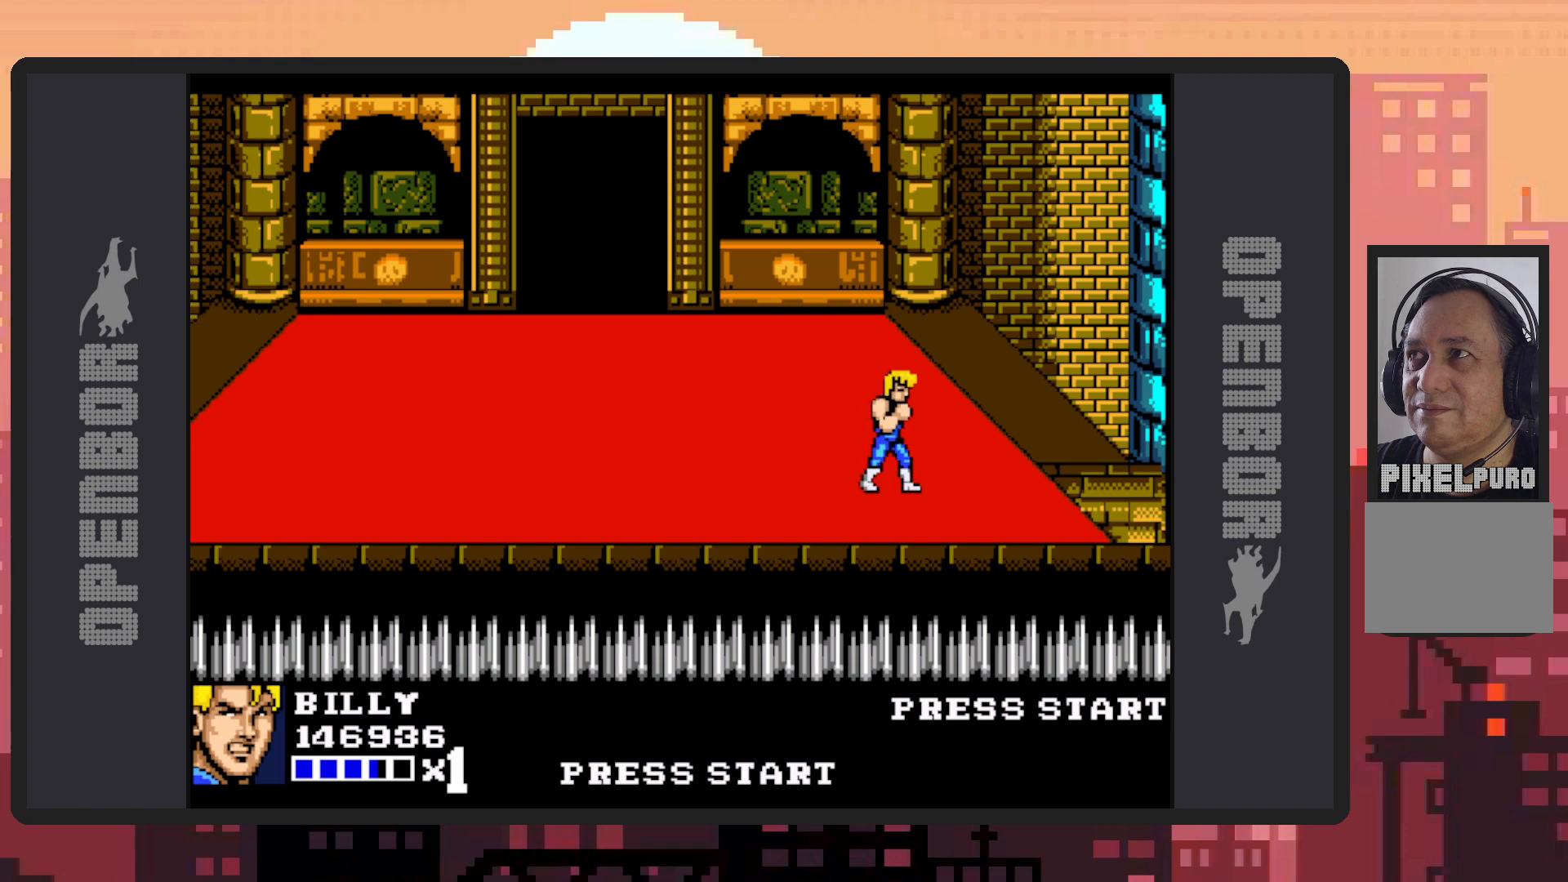
{"buttons": ["DPAD_UP", "DPAD_LEFT"], "events": [[150, "DPAD_RIGHT", "up"], [250, "DPAD_RIGHT", "down"], [267, "DPAD_LEFT", "down"], [267, "DPAD_RIGHT", "up"], [267, "DPAD_UP", "down"]]}
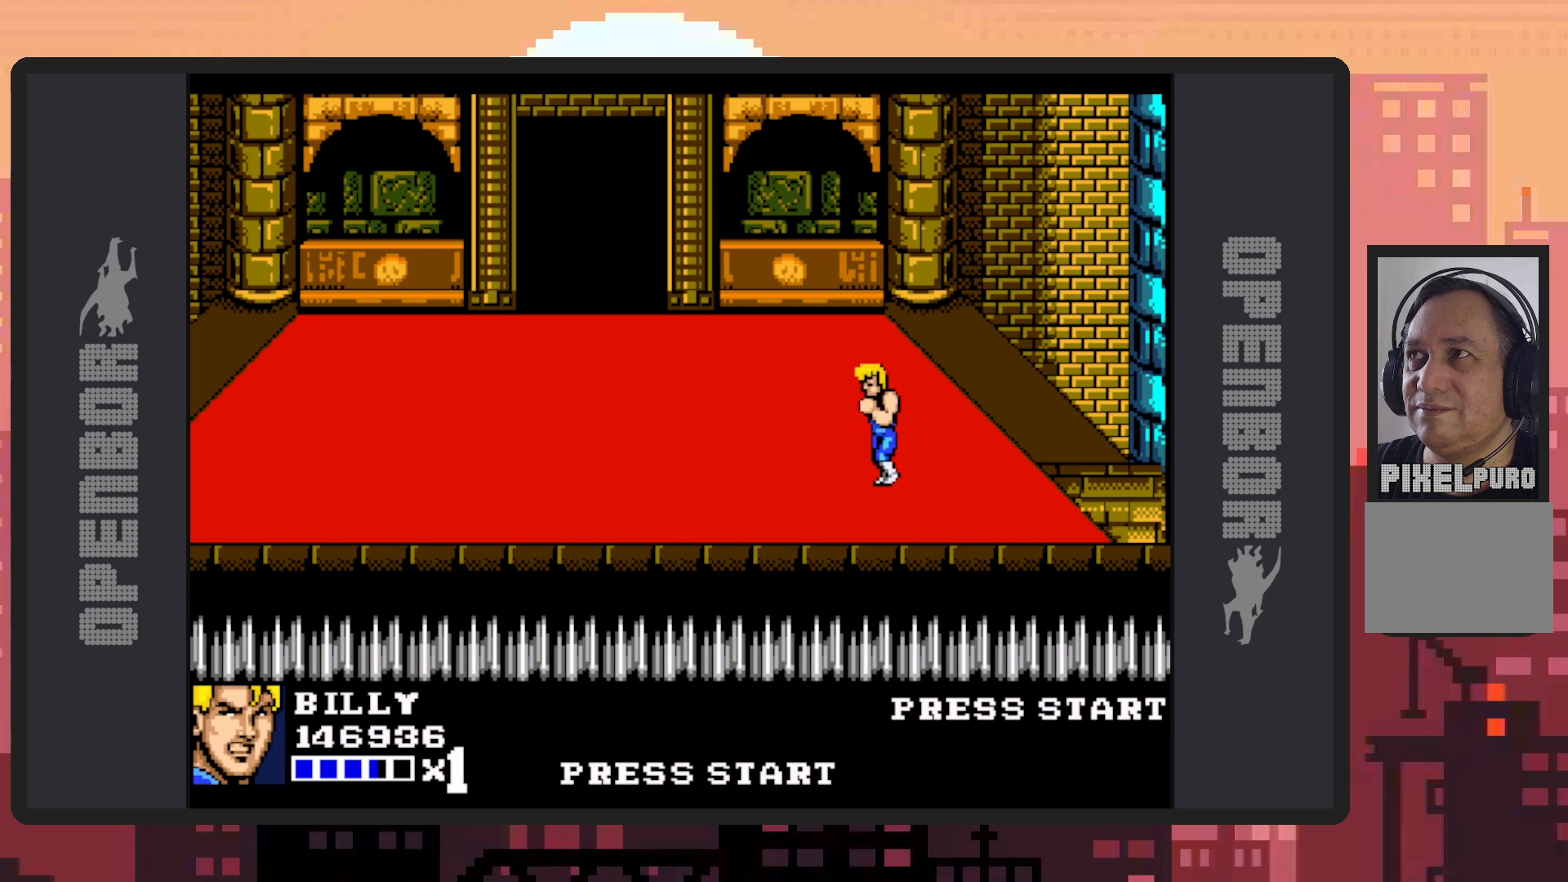
{"buttons": [], "events": [[50, "DPAD_LEFT", "up"], [133, "DPAD_UP", "up"]]}